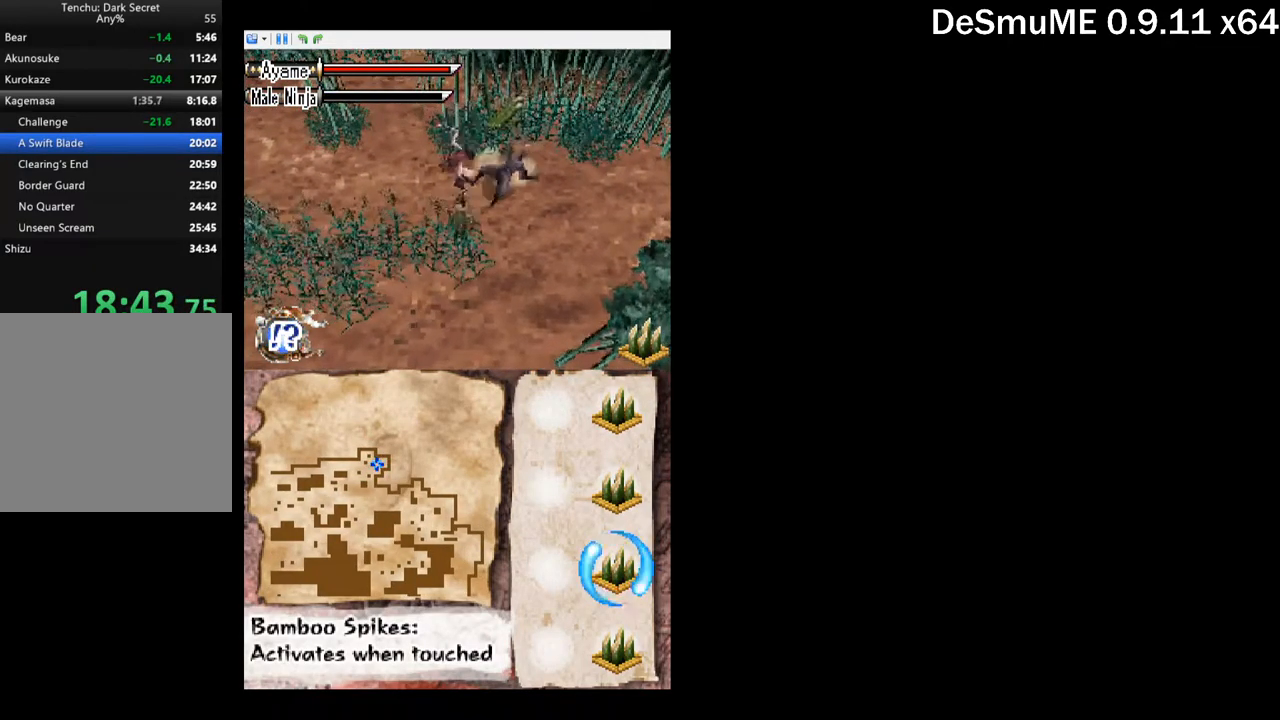
Gameplay with a controller (Xbox layout); each line is a JSON object with the inputs held at the frame after it. "button_events" lists button changes between this image and that frame as [ms after this image, input, new state], when the widget could be followed in between (sticks are given only as held states). Not read: L3 R3 left_stick right_stick.
{"buttons": ["DPAD_DOWN", "DPAD_LEFT"], "button_events": [[333, "DPAD_LEFT", "down"]]}
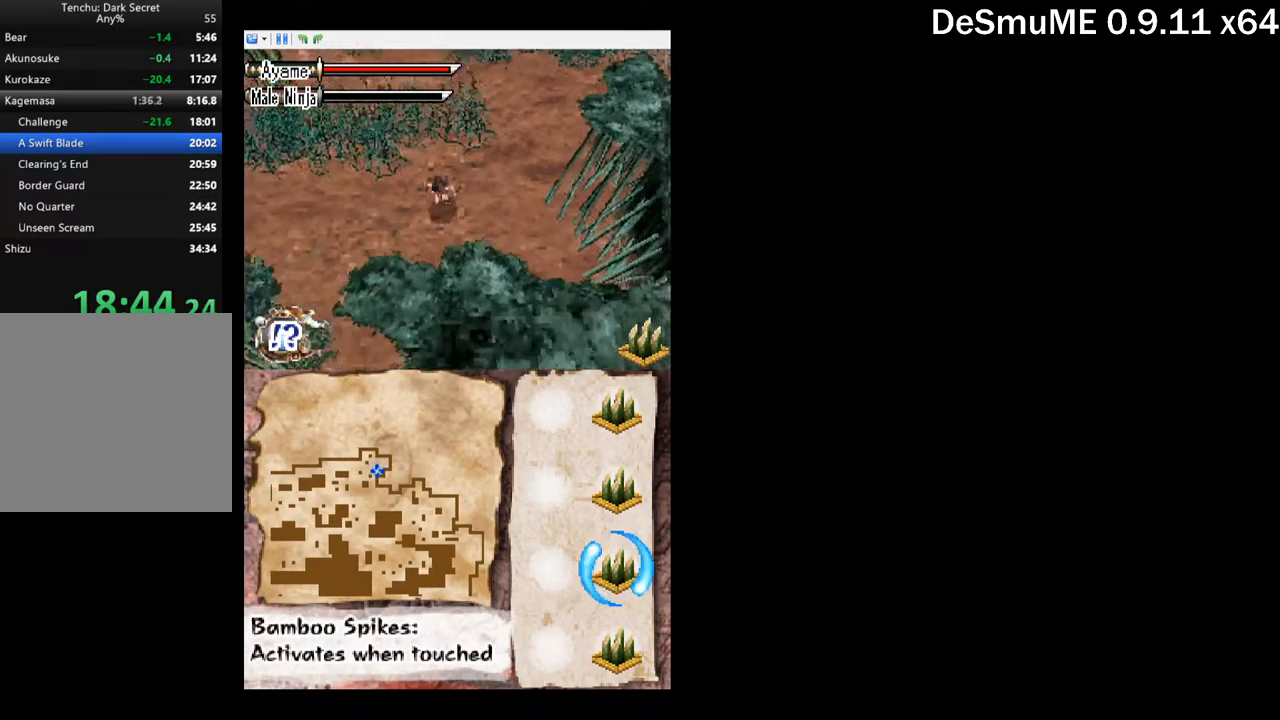
{"buttons": ["DPAD_DOWN", "DPAD_LEFT"], "button_events": [[83, "DPAD_LEFT", "up"], [433, "DPAD_LEFT", "down"]]}
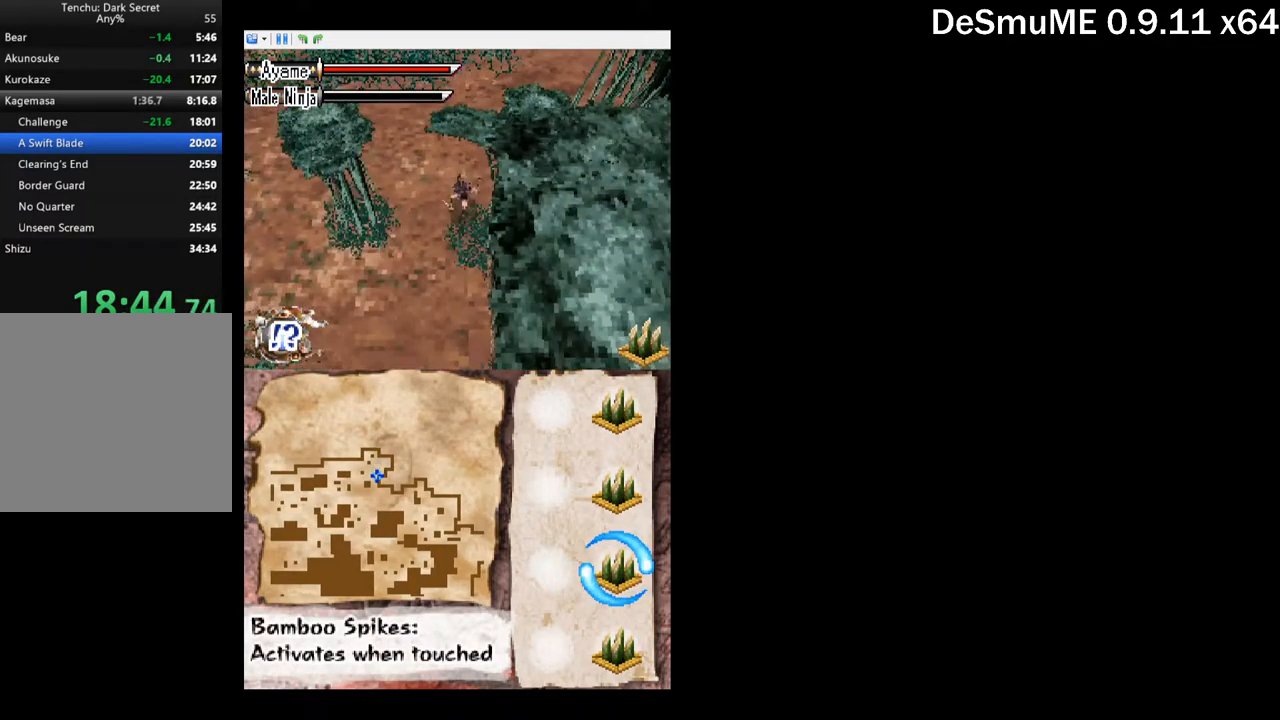
{"buttons": ["DPAD_DOWN"], "button_events": [[83, "DPAD_LEFT", "up"]]}
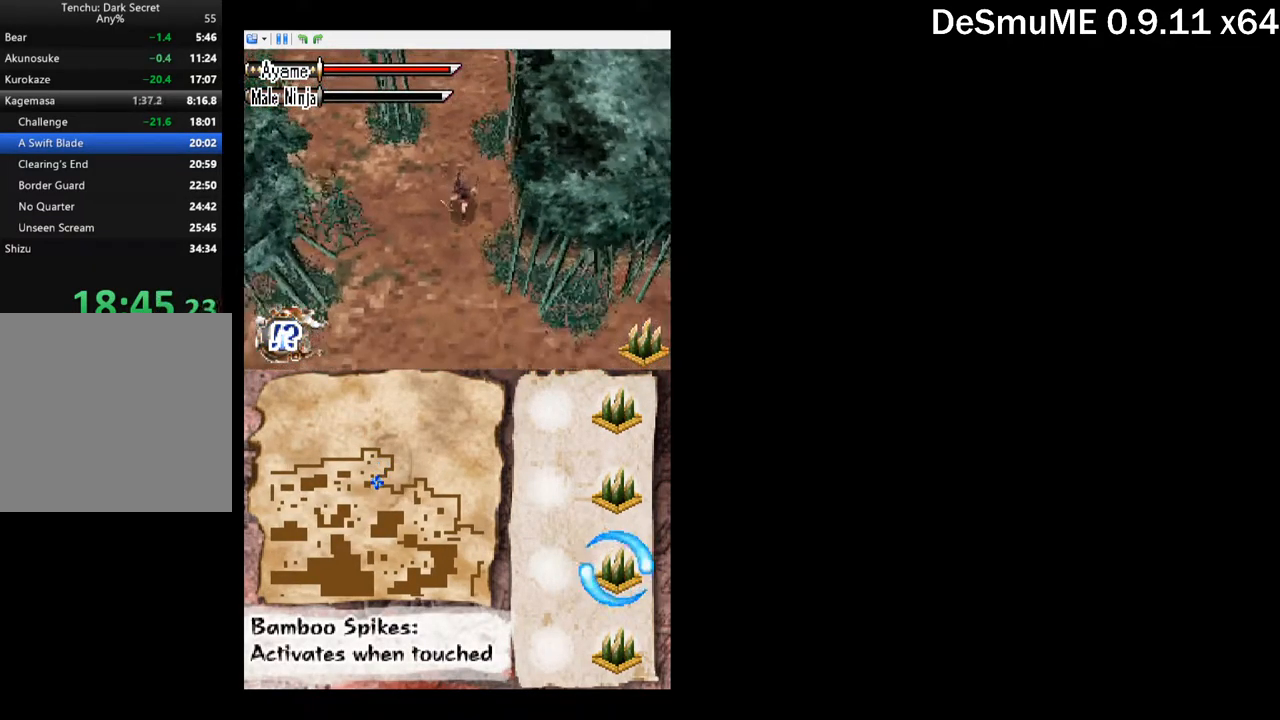
{"buttons": ["DPAD_DOWN", "DPAD_RIGHT"], "button_events": [[350, "DPAD_RIGHT", "down"]]}
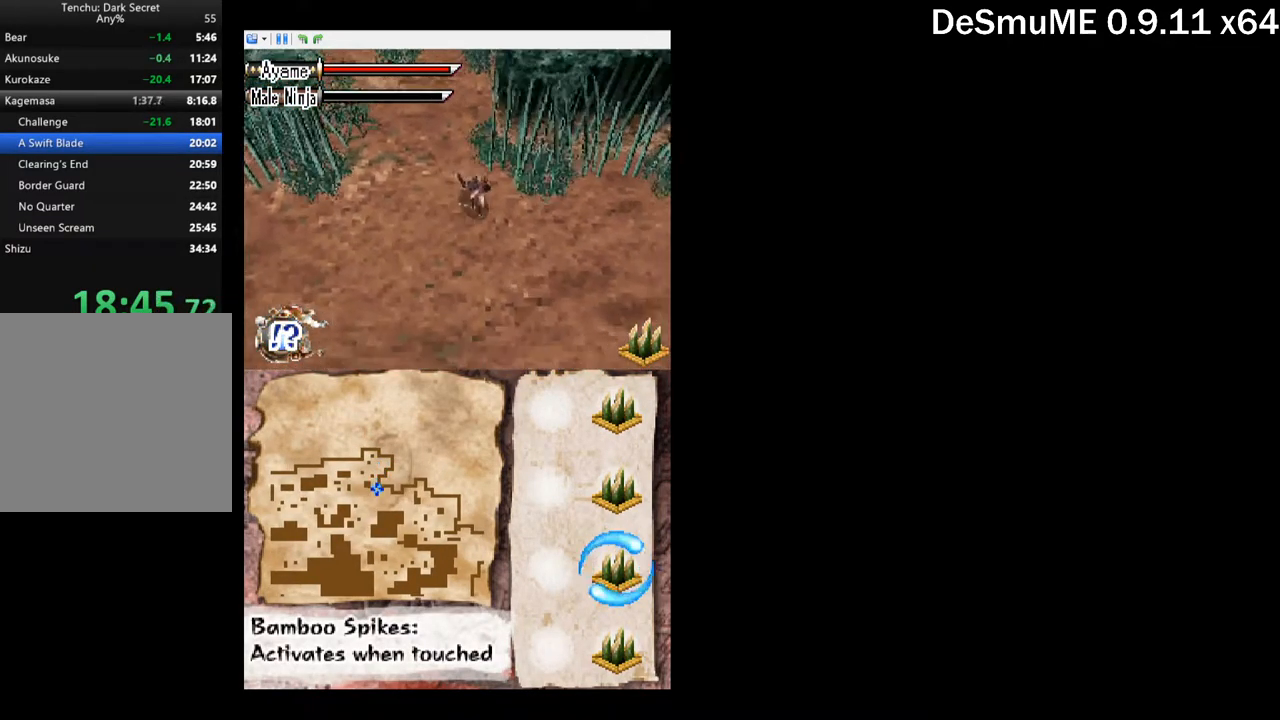
{"buttons": ["DPAD_DOWN", "DPAD_RIGHT"], "button_events": []}
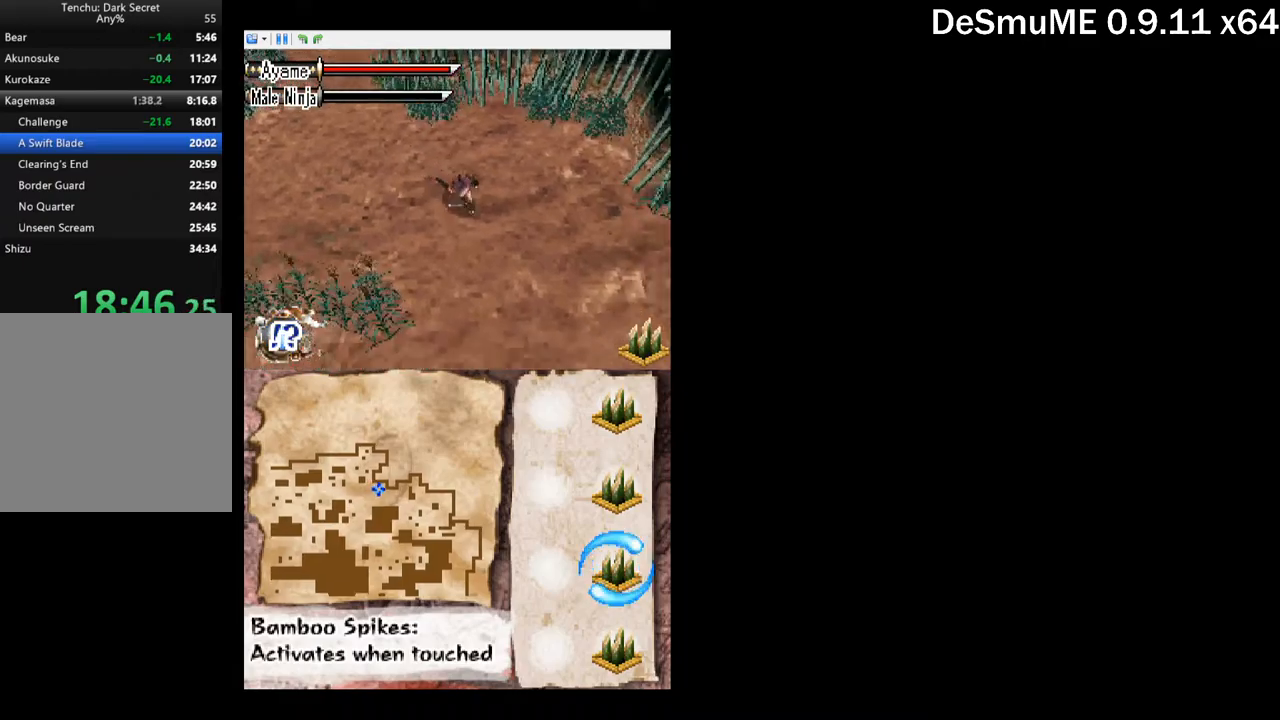
{"buttons": ["DPAD_DOWN", "DPAD_RIGHT"], "button_events": []}
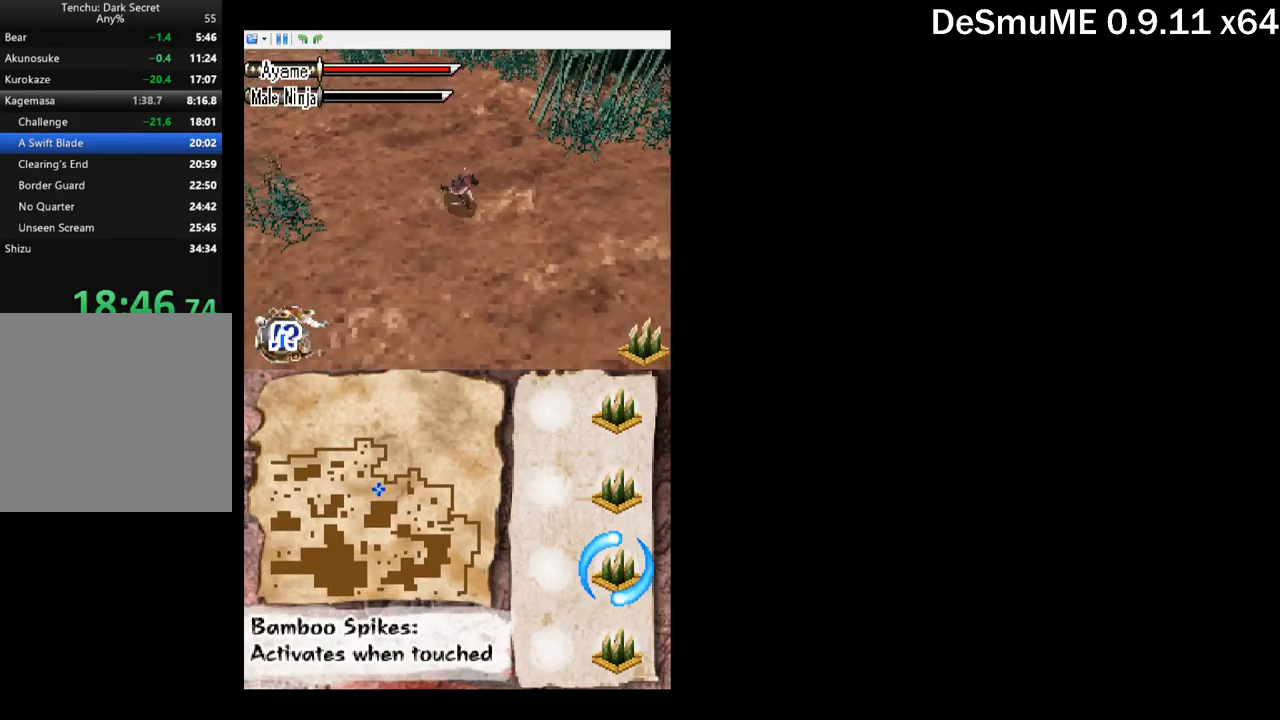
{"buttons": ["DPAD_RIGHT"], "button_events": [[500, "DPAD_DOWN", "up"]]}
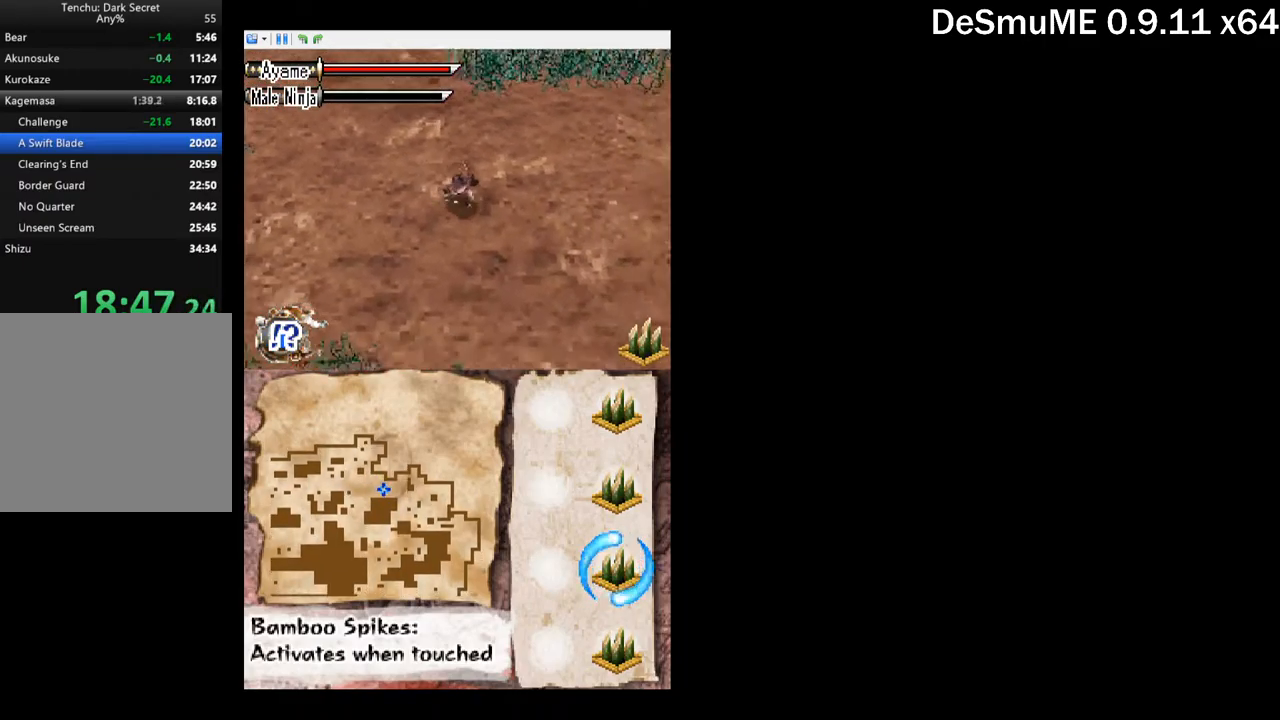
{"buttons": ["DPAD_RIGHT"], "button_events": []}
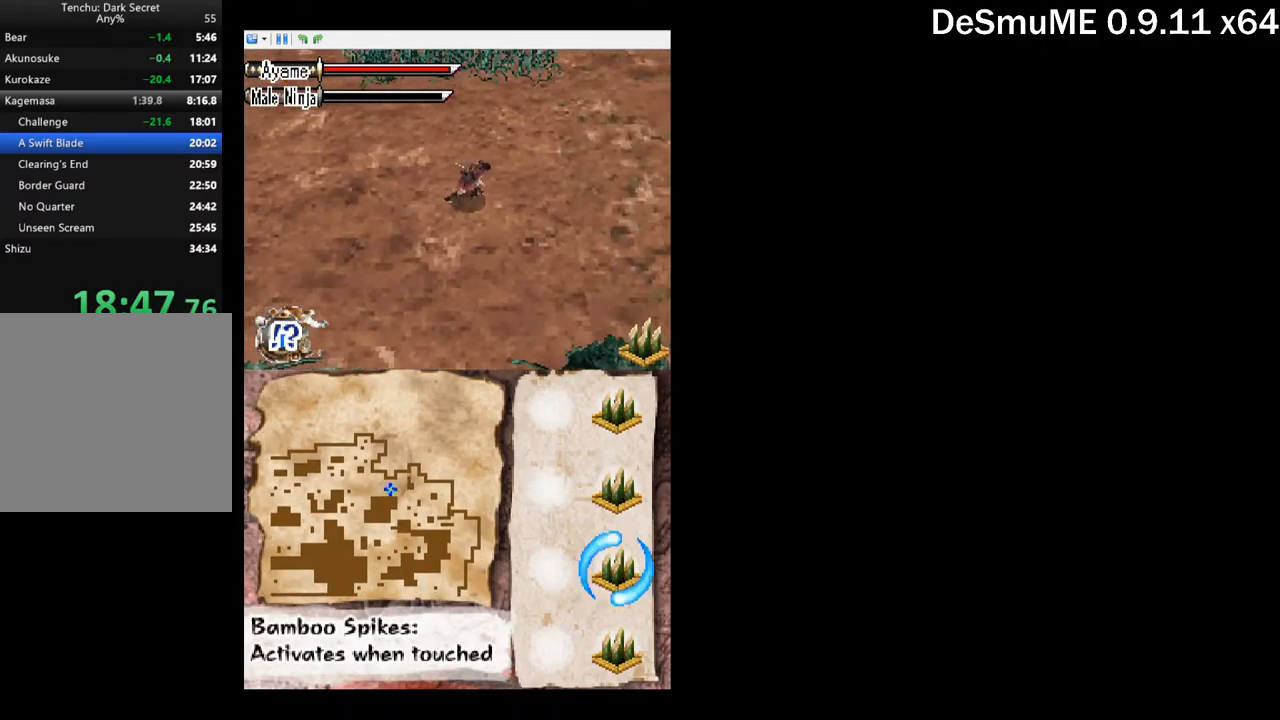
{"buttons": ["DPAD_RIGHT"], "button_events": []}
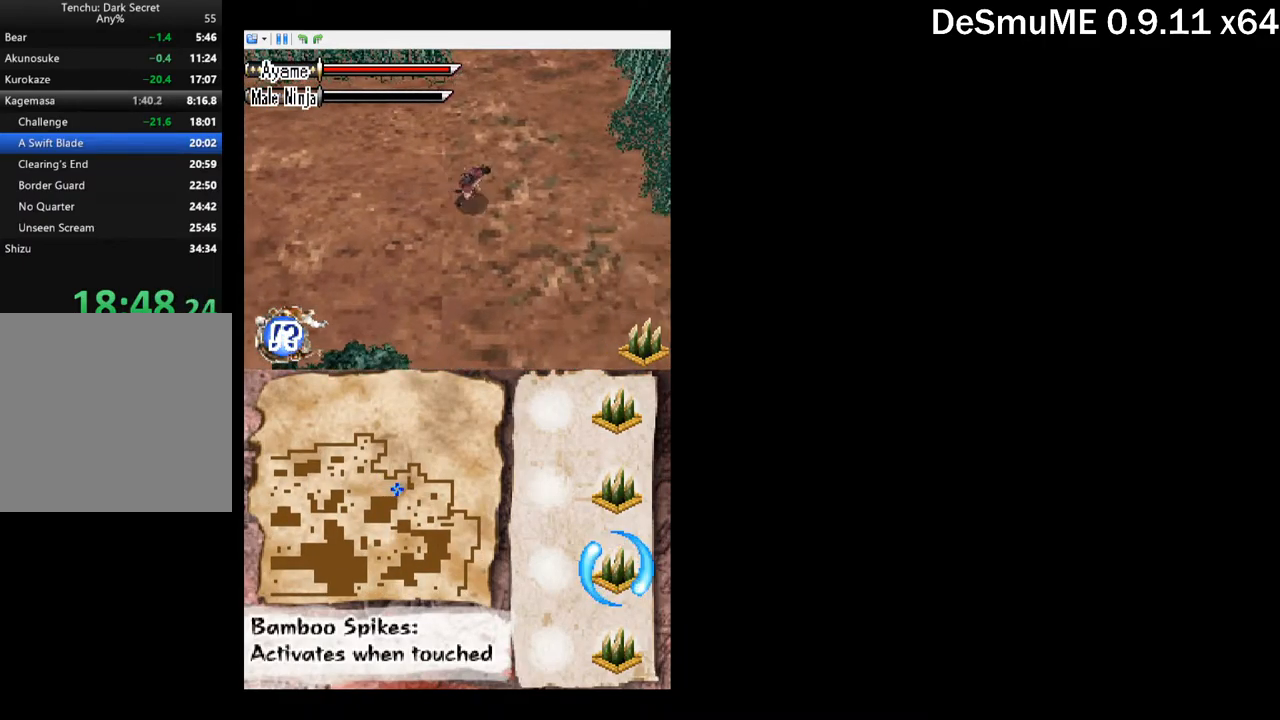
{"buttons": ["DPAD_DOWN", "DPAD_RIGHT"], "button_events": [[150, "DPAD_DOWN", "down"]]}
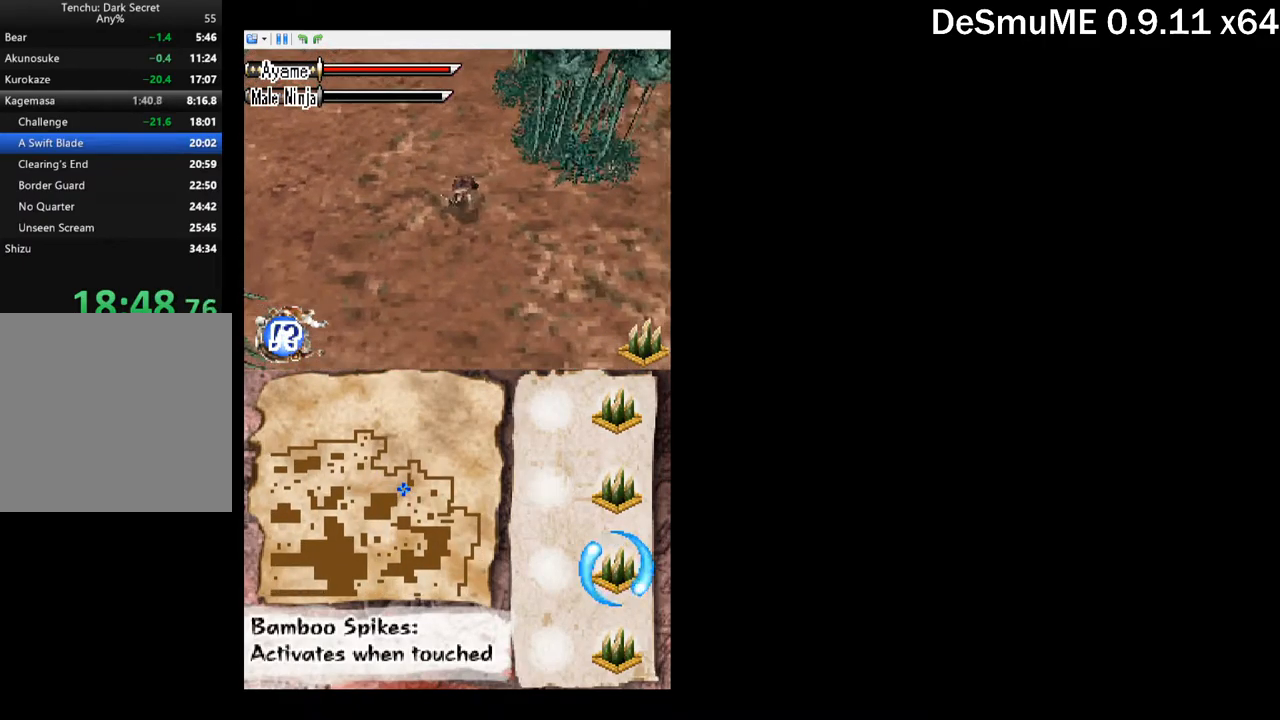
{"buttons": ["DPAD_DOWN", "DPAD_RIGHT"], "button_events": []}
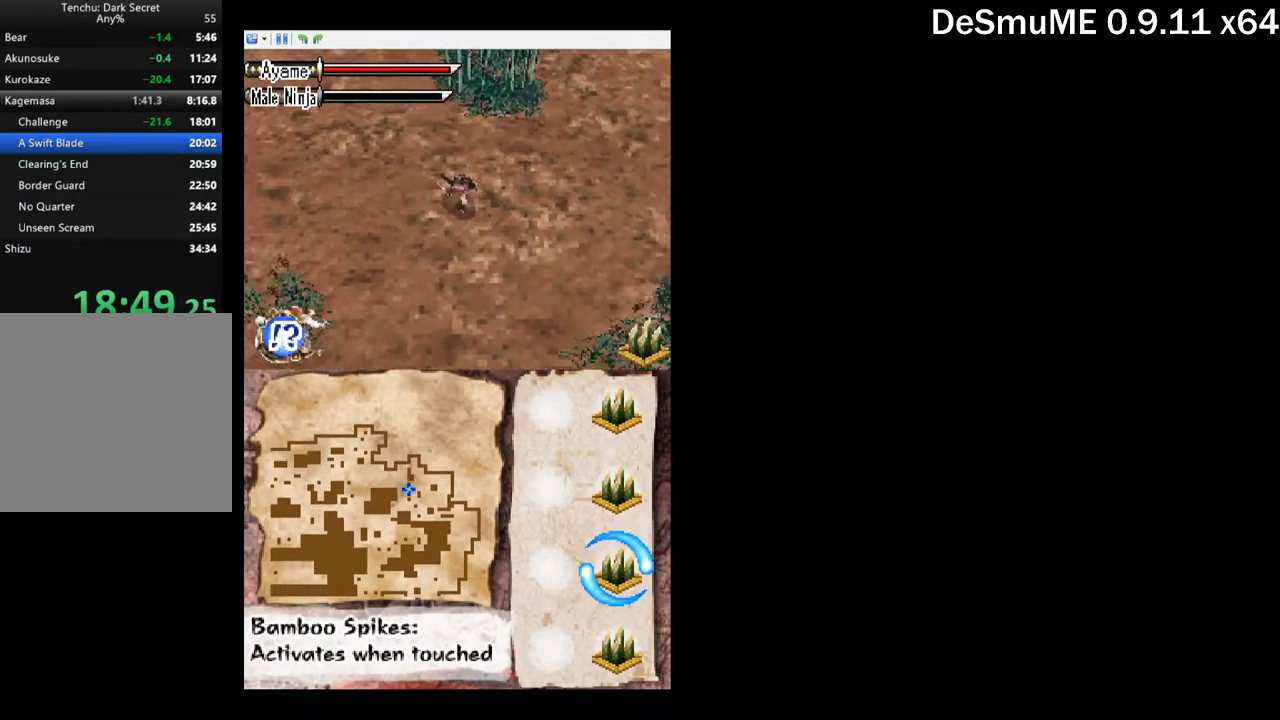
{"buttons": ["DPAD_RIGHT"], "button_events": [[17, "DPAD_DOWN", "up"]]}
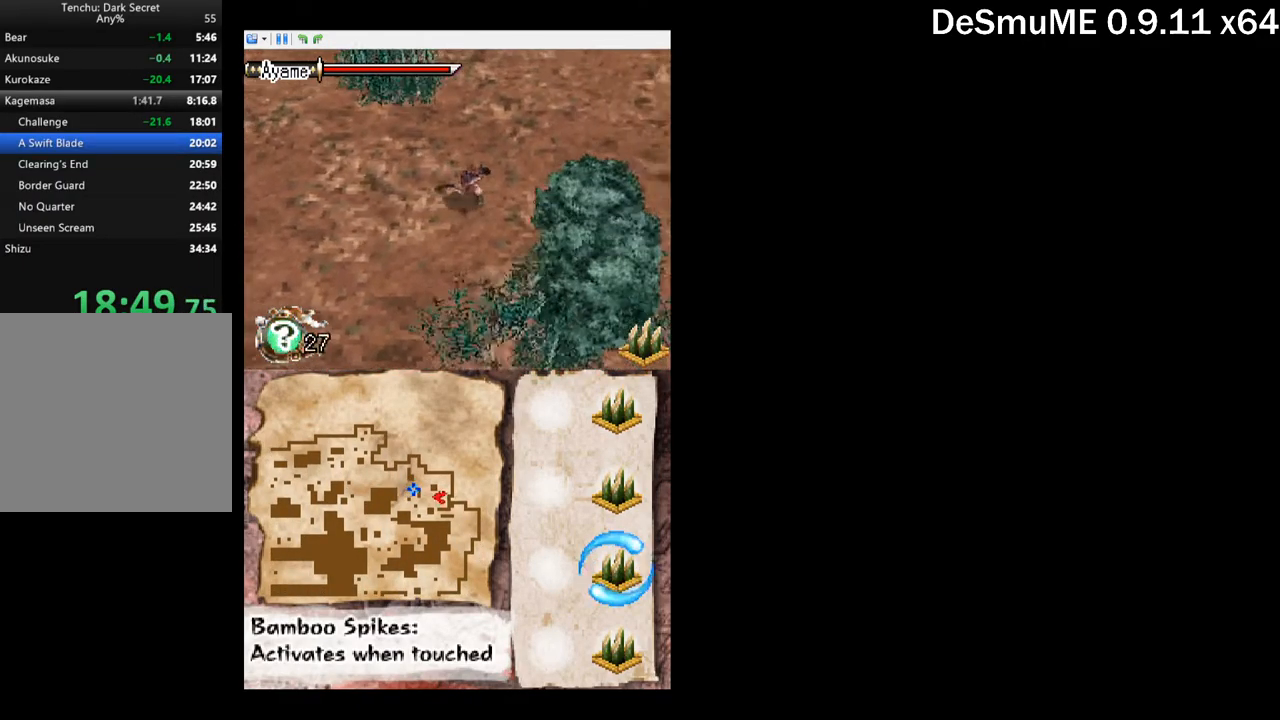
{"buttons": ["DPAD_RIGHT"], "button_events": []}
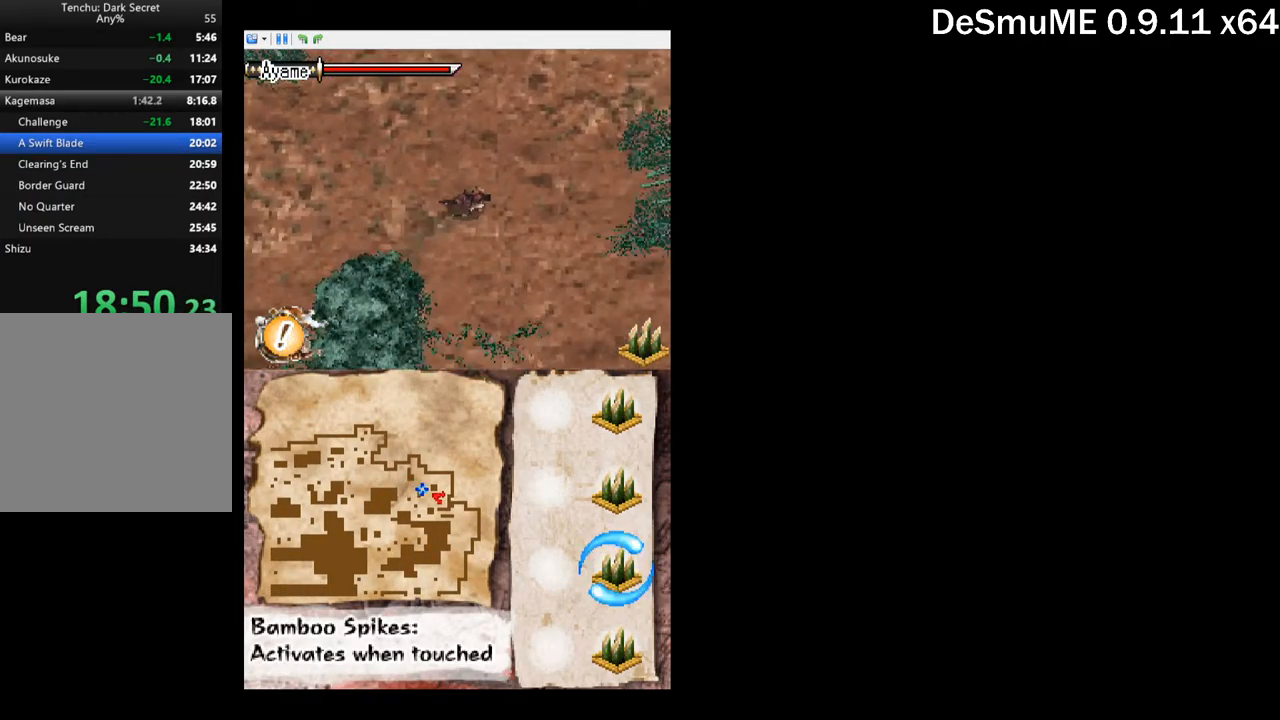
{"buttons": ["DPAD_DOWN", "DPAD_RIGHT"], "button_events": [[234, "DPAD_DOWN", "down"]]}
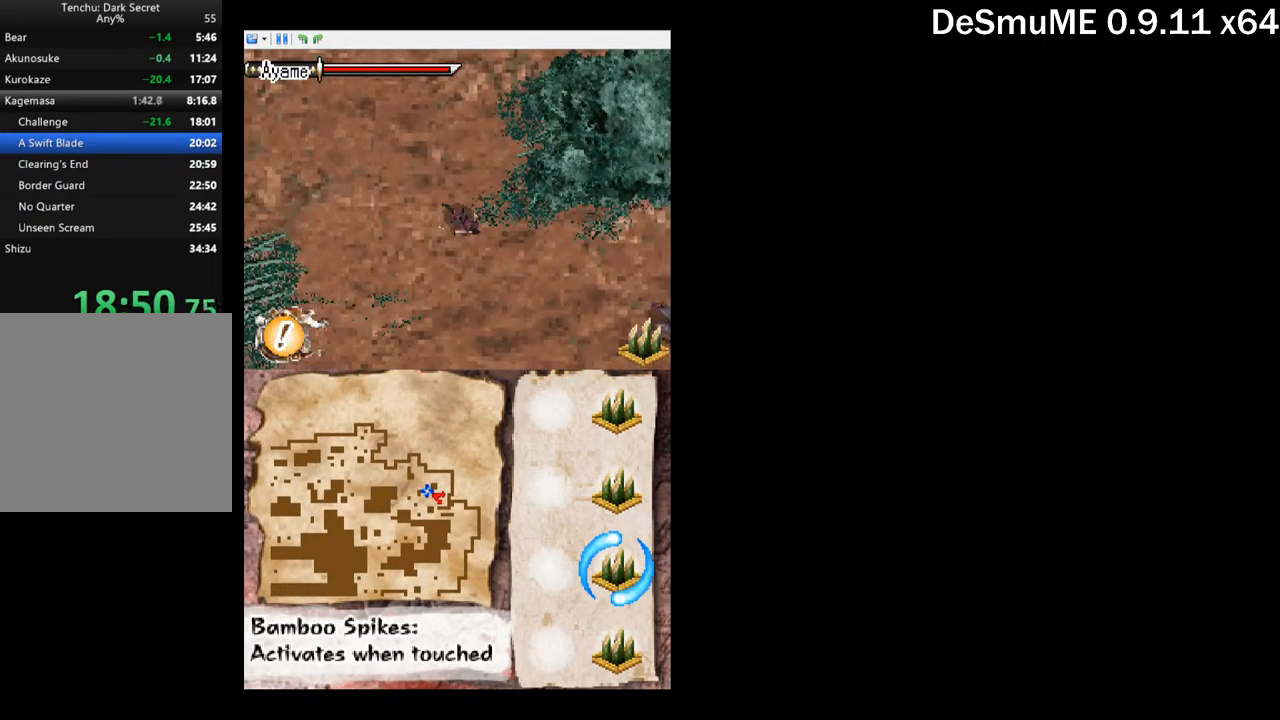
{"buttons": ["DPAD_RIGHT"], "button_events": [[217, "A", "down"], [367, "A", "up"], [484, "DPAD_DOWN", "up"]]}
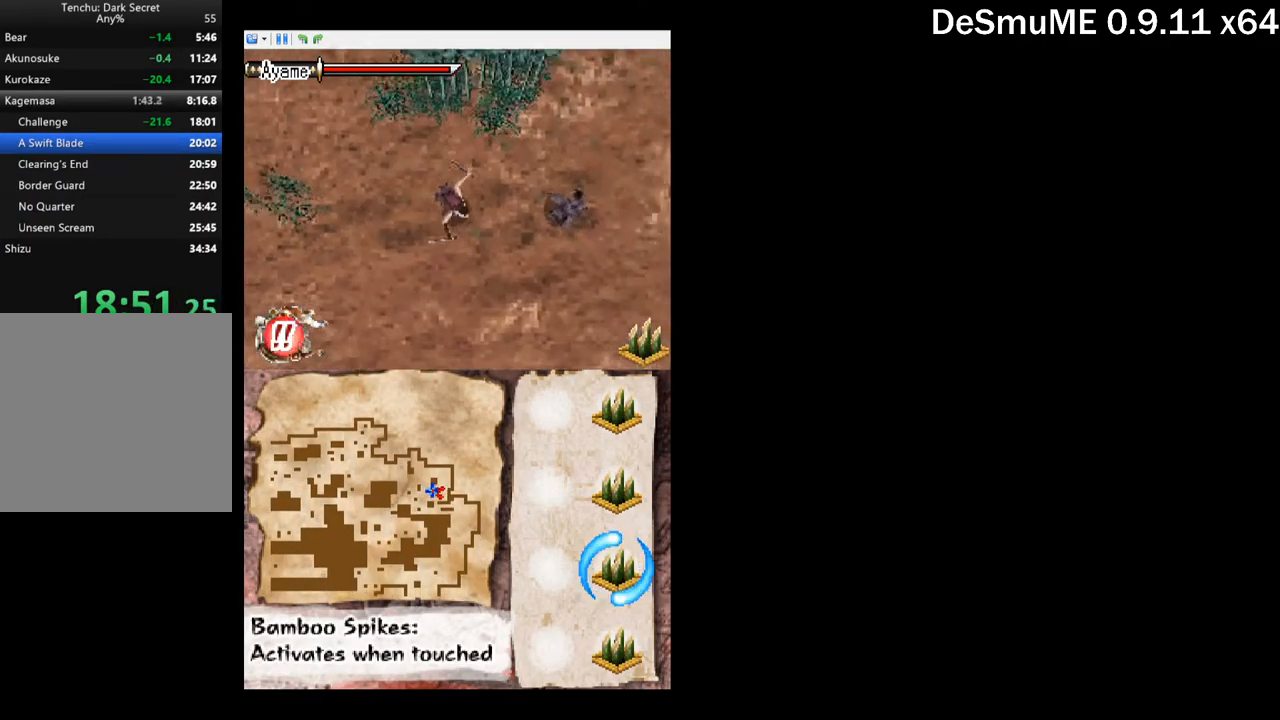
{"buttons": [], "button_events": [[117, "X", "down"], [251, "X", "up"], [334, "DPAD_RIGHT", "up"], [351, "A", "down"], [451, "A", "up"]]}
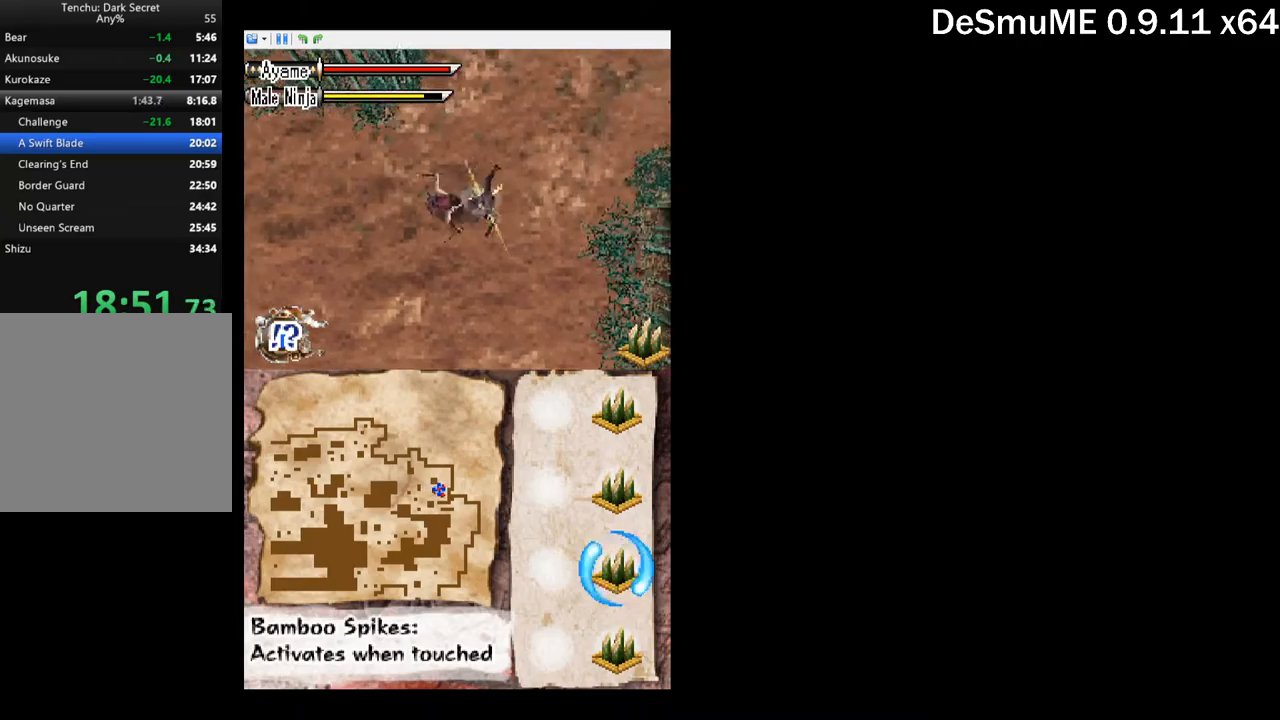
{"buttons": ["A"], "button_events": [[200, "DPAD_RIGHT", "down"], [234, "X", "down"], [350, "X", "up"], [384, "DPAD_RIGHT", "up"], [484, "A", "down"]]}
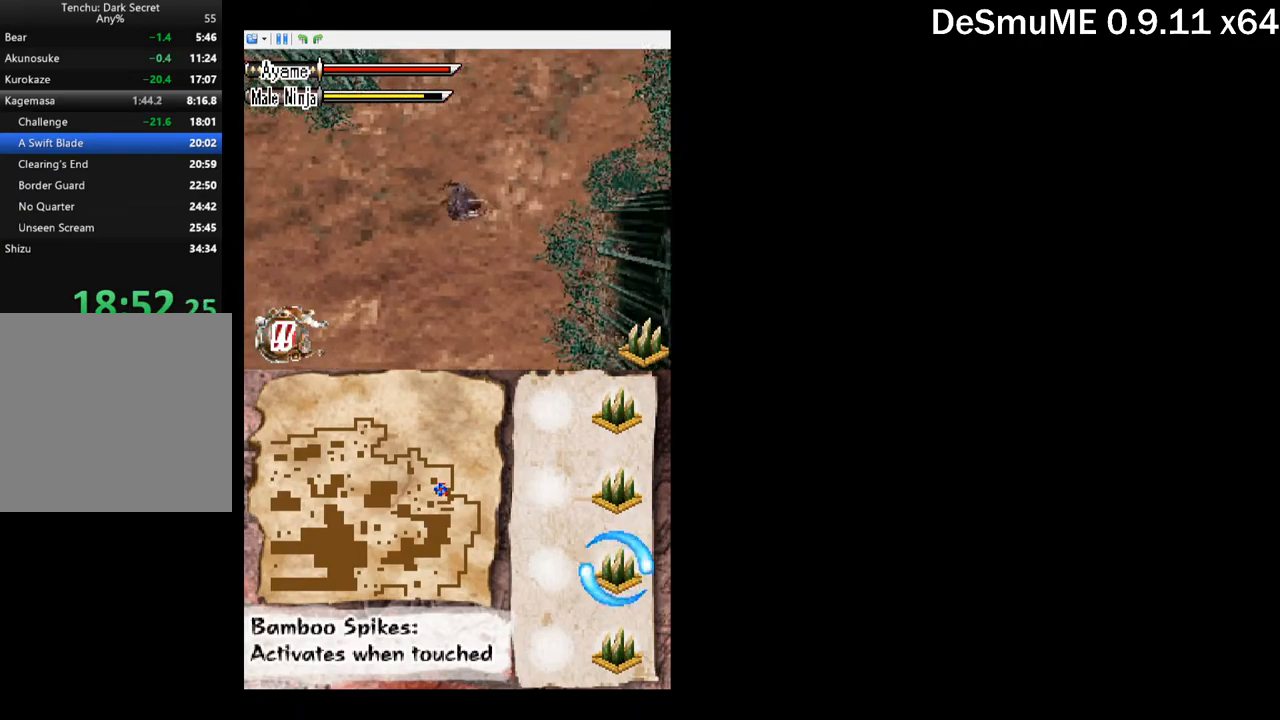
{"buttons": [], "button_events": [[100, "A", "up"], [350, "DPAD_RIGHT", "down"], [384, "X", "down"], [484, "DPAD_RIGHT", "up"], [484, "X", "up"]]}
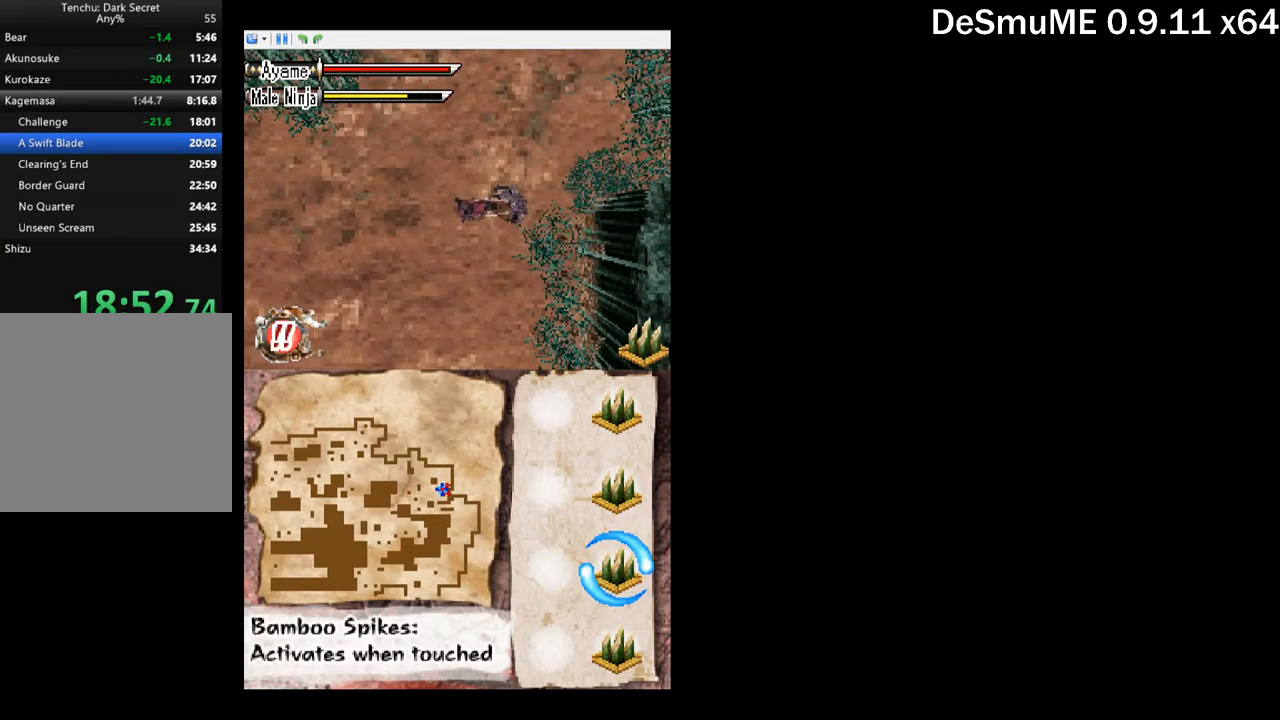
{"buttons": ["DPAD_RIGHT"], "button_events": [[167, "A", "down"], [284, "A", "up"], [500, "DPAD_RIGHT", "down"]]}
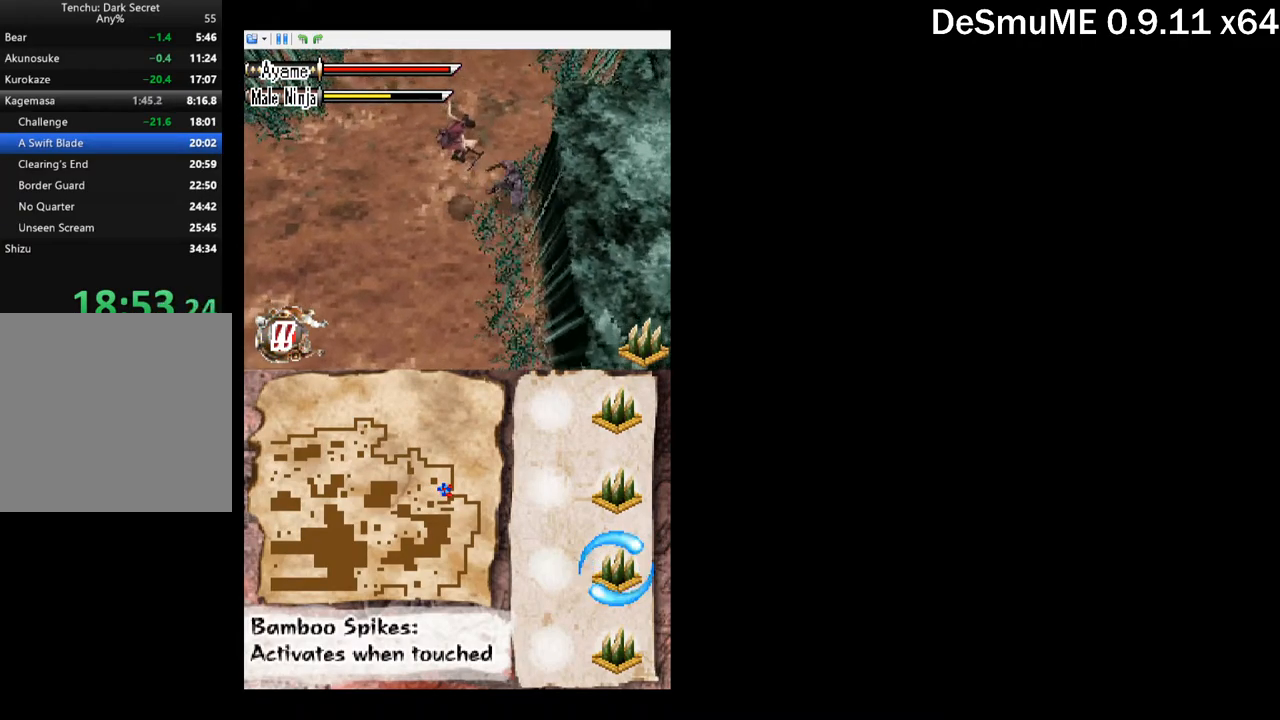
{"buttons": [], "button_events": [[17, "X", "down"], [84, "DPAD_RIGHT", "up"], [117, "X", "up"], [300, "A", "down"], [417, "A", "up"]]}
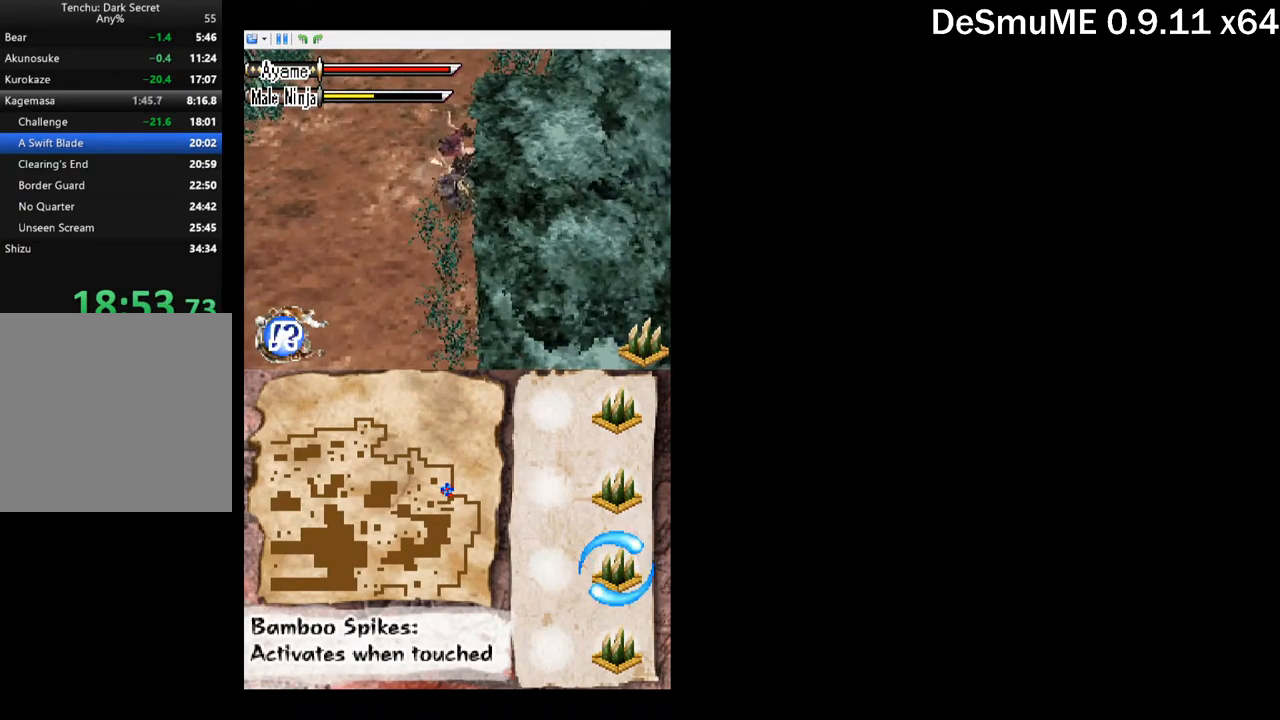
{"buttons": ["A"], "button_events": [[150, "X", "down"], [250, "X", "up"], [417, "A", "down"]]}
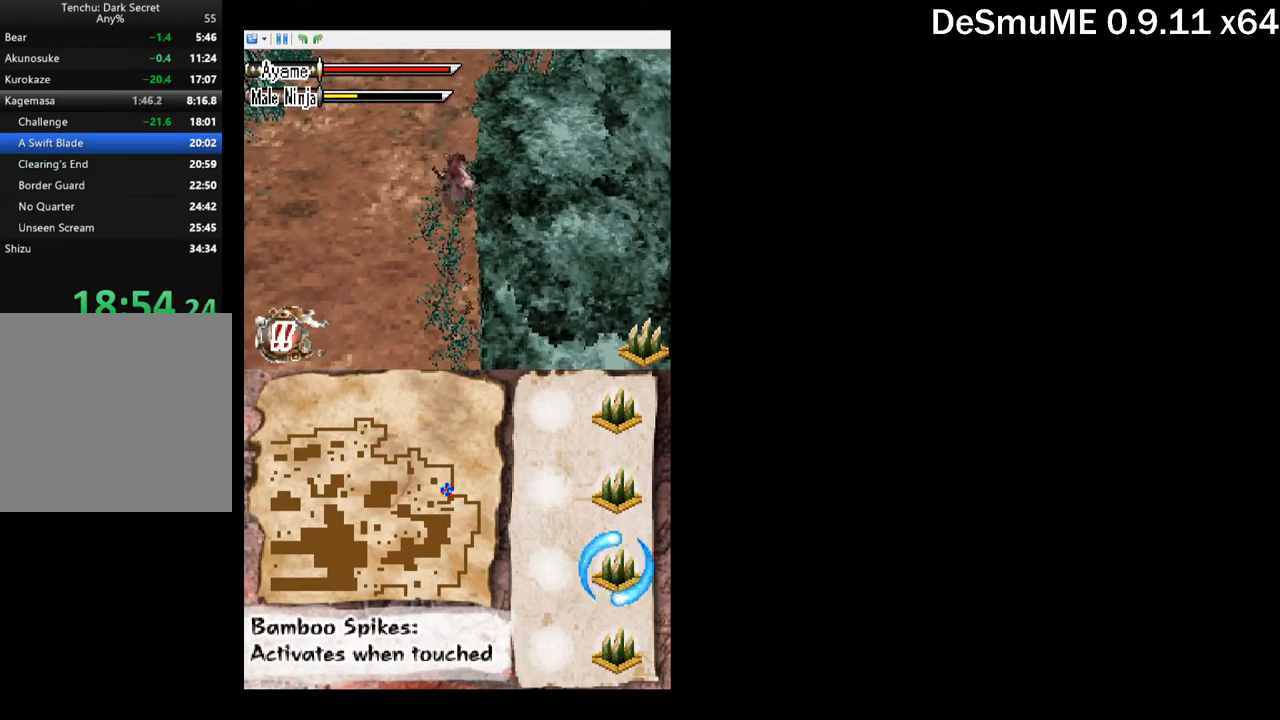
{"buttons": [], "button_events": [[17, "A", "up"], [267, "X", "down"], [384, "X", "up"]]}
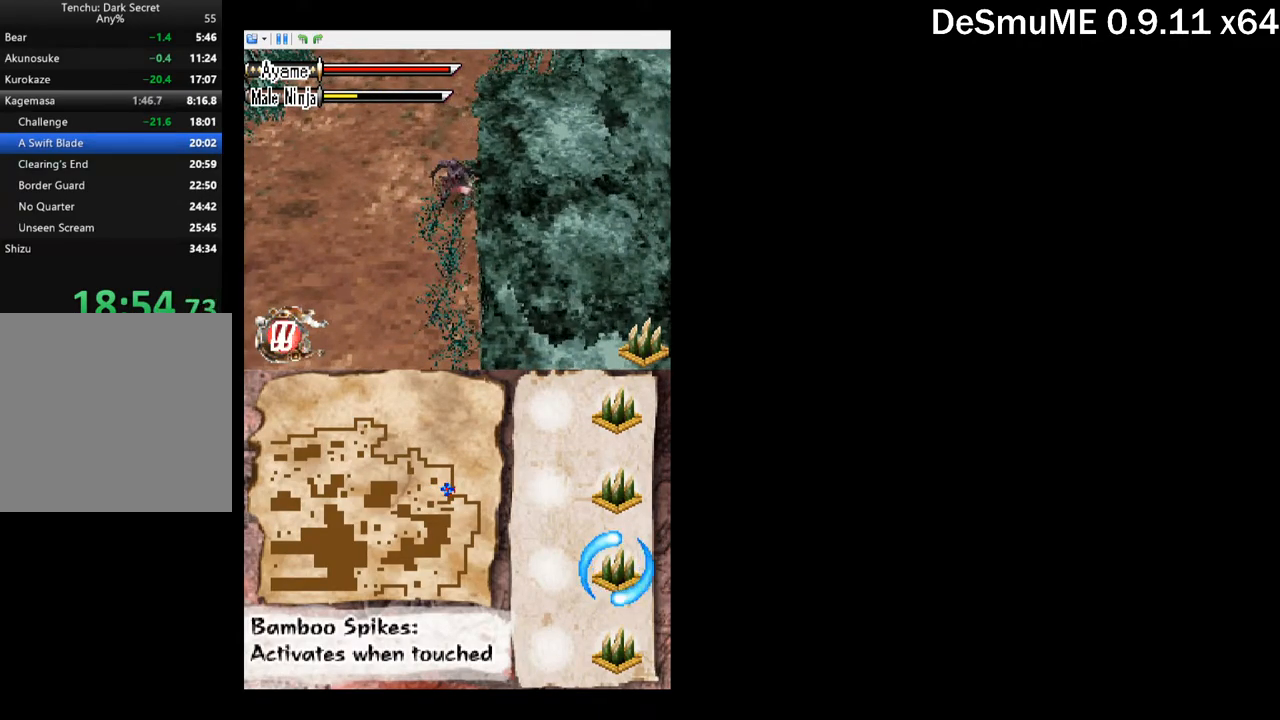
{"buttons": [], "button_events": [[50, "A", "down"], [134, "A", "up"], [367, "X", "down"], [467, "X", "up"]]}
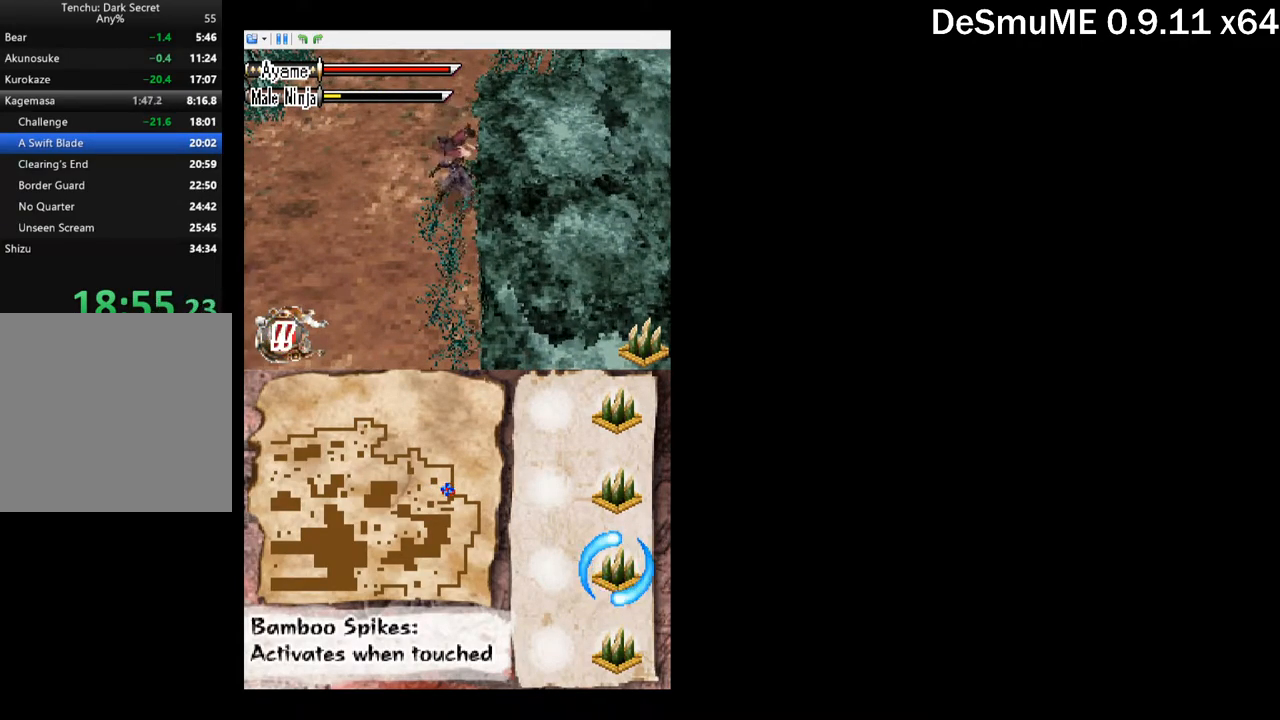
{"buttons": ["DPAD_DOWN", "DPAD_LEFT"], "button_events": [[67, "DPAD_DOWN", "down"], [167, "DPAD_LEFT", "down"]]}
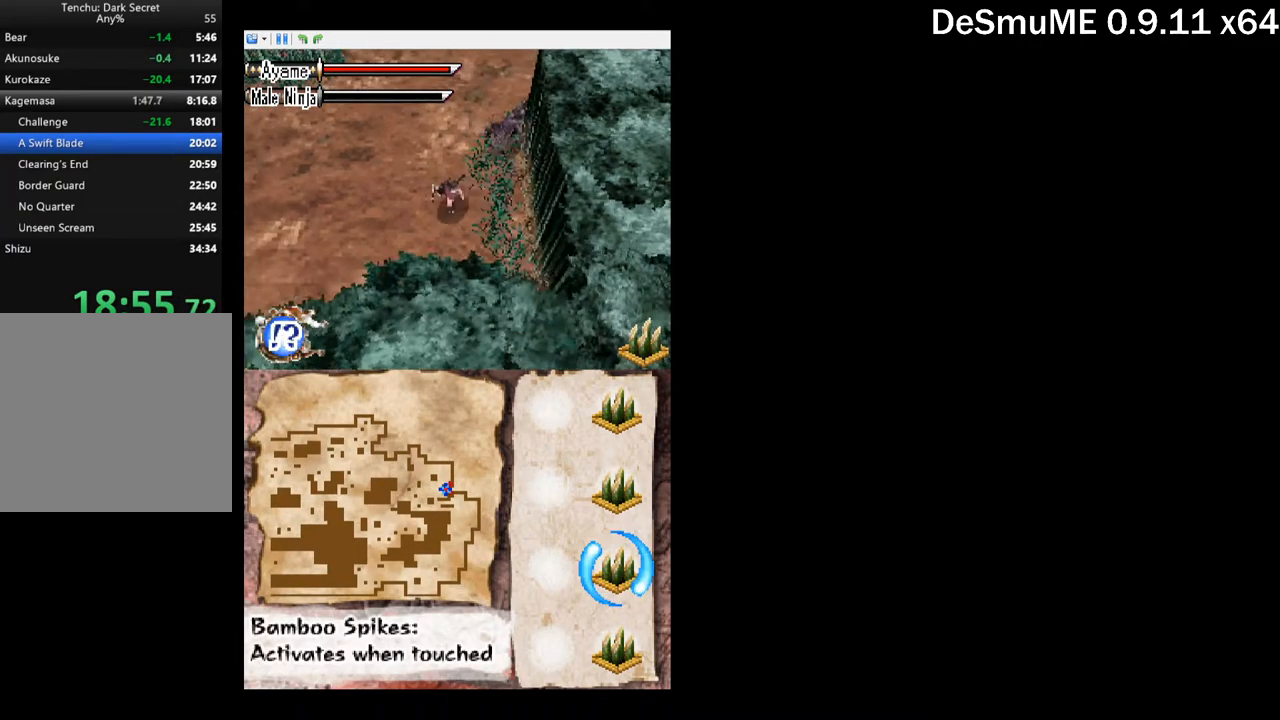
{"buttons": ["DPAD_DOWN", "DPAD_LEFT"], "button_events": []}
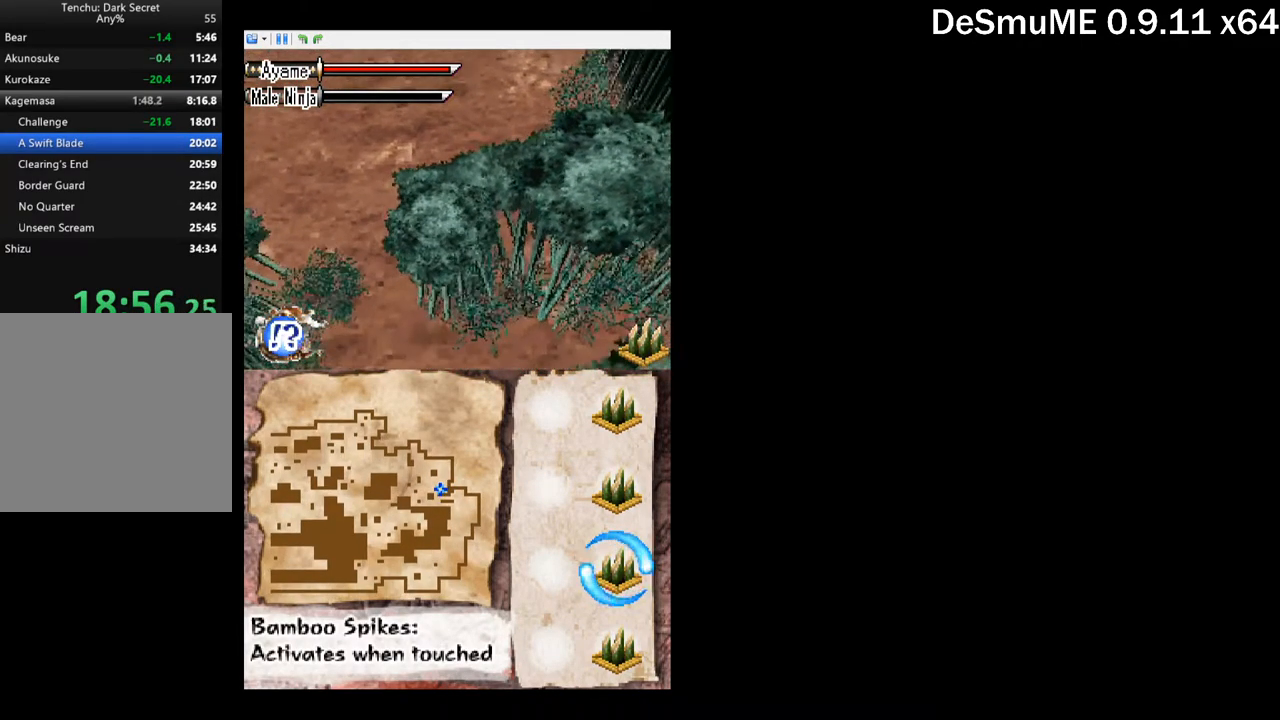
{"buttons": ["DPAD_DOWN"], "button_events": [[417, "DPAD_LEFT", "up"]]}
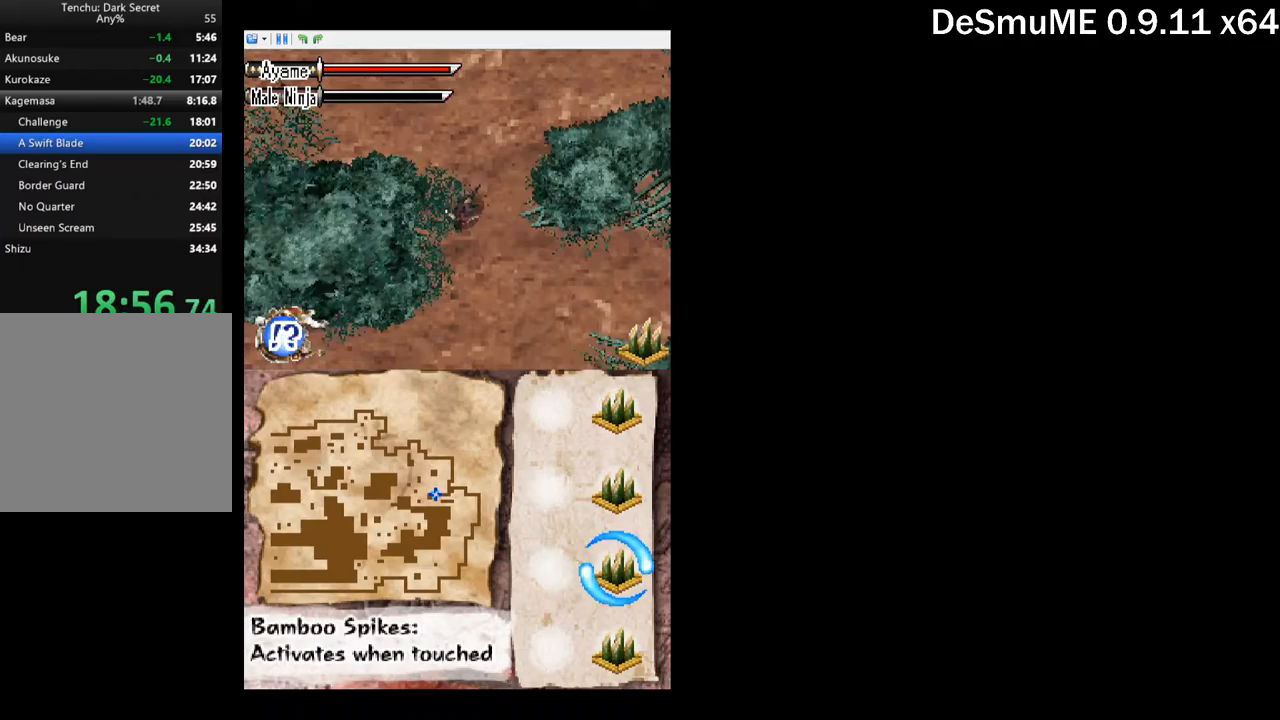
{"buttons": ["DPAD_DOWN", "DPAD_RIGHT"], "button_events": [[150, "DPAD_RIGHT", "down"]]}
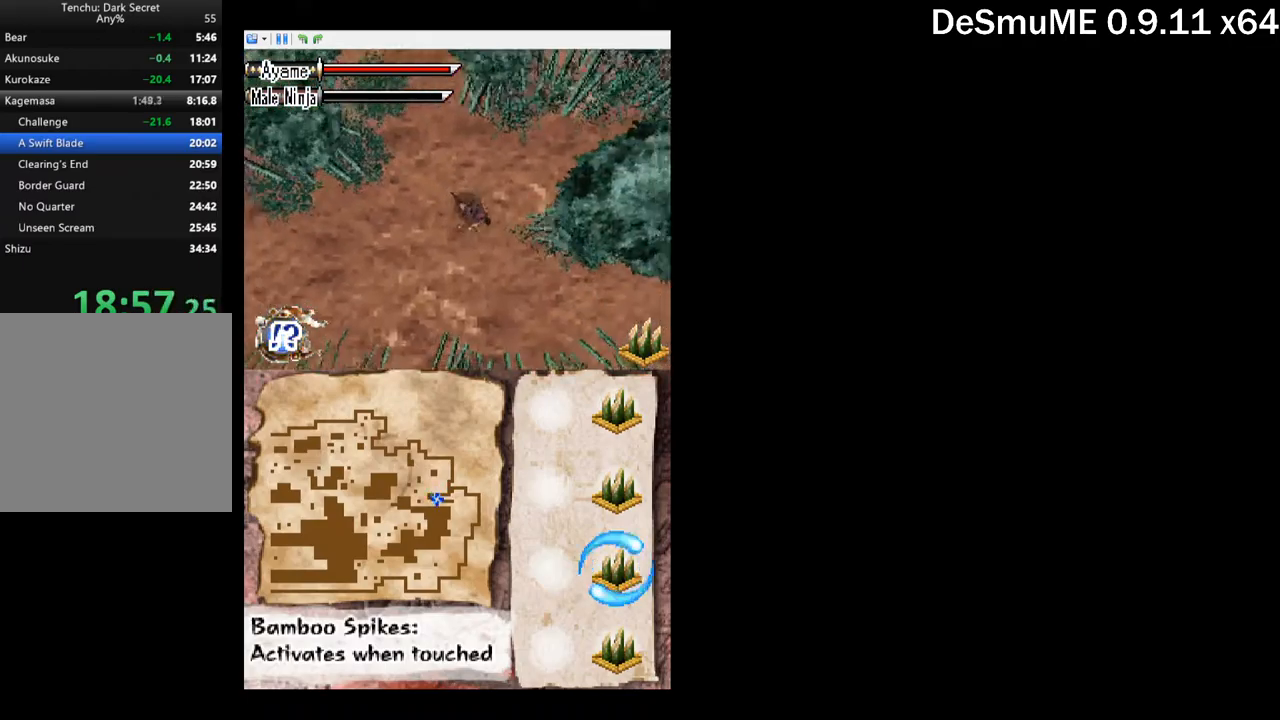
{"buttons": ["DPAD_DOWN", "DPAD_RIGHT"], "button_events": []}
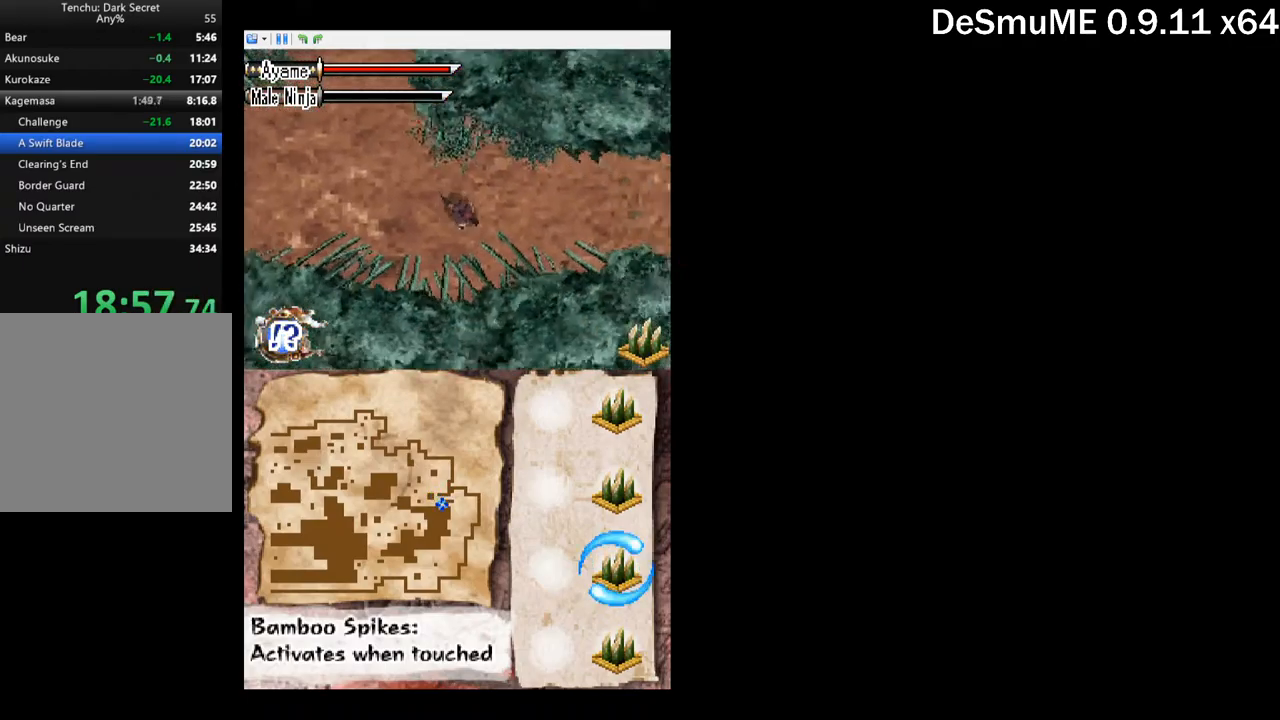
{"buttons": ["DPAD_RIGHT"], "button_events": [[67, "DPAD_DOWN", "up"]]}